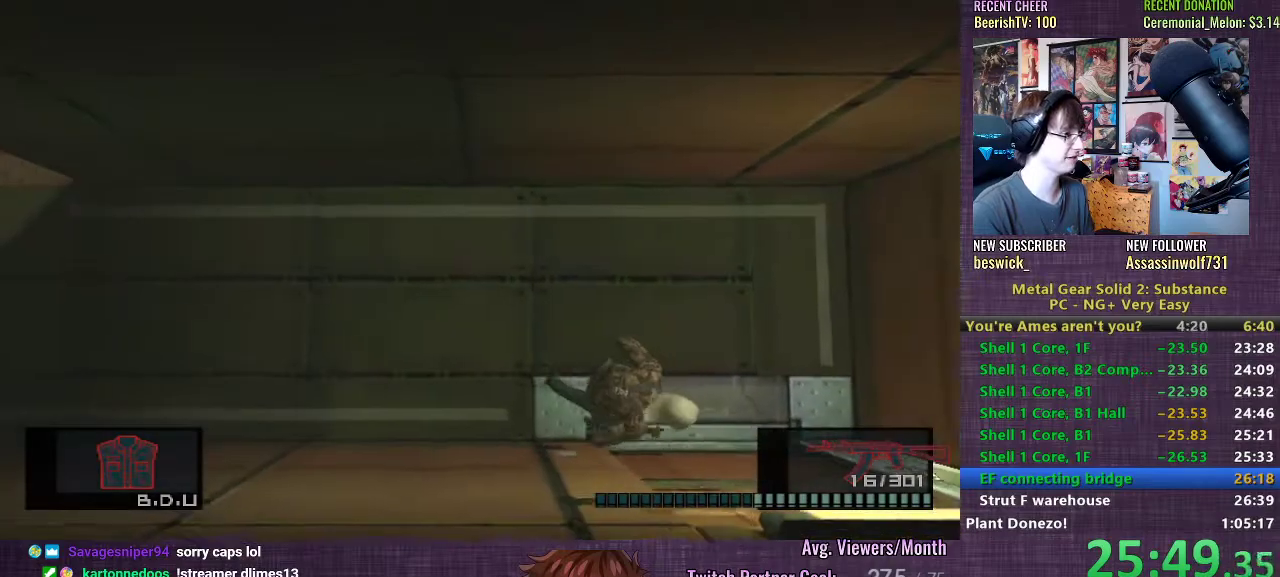
Gameplay with a controller (PlayStation layout); each line is a JSON object with the inputs held at the frame after it. "events" lists button and stick changes between this image and that frame as [ms after this image, input, new state], when the widget could be followed in between. Not read: L3.
{"buttons": [], "left_stick": "down", "right_stick": "center", "events": [[183, "left_stick", "down"]]}
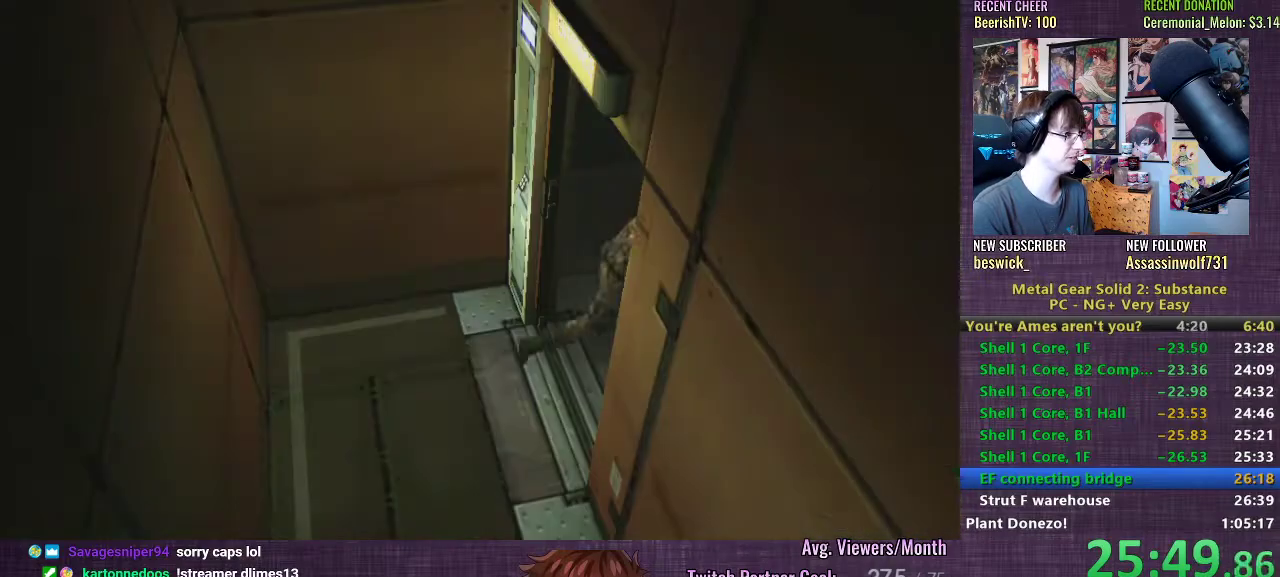
{"buttons": [], "left_stick": "center", "right_stick": "center", "events": [[33, "CROSS", "down"], [83, "left_stick", "center"], [150, "CROSS", "up"], [233, "CROSS", "down"], [300, "CROSS", "up"], [400, "CROSS", "down"], [483, "CROSS", "up"]]}
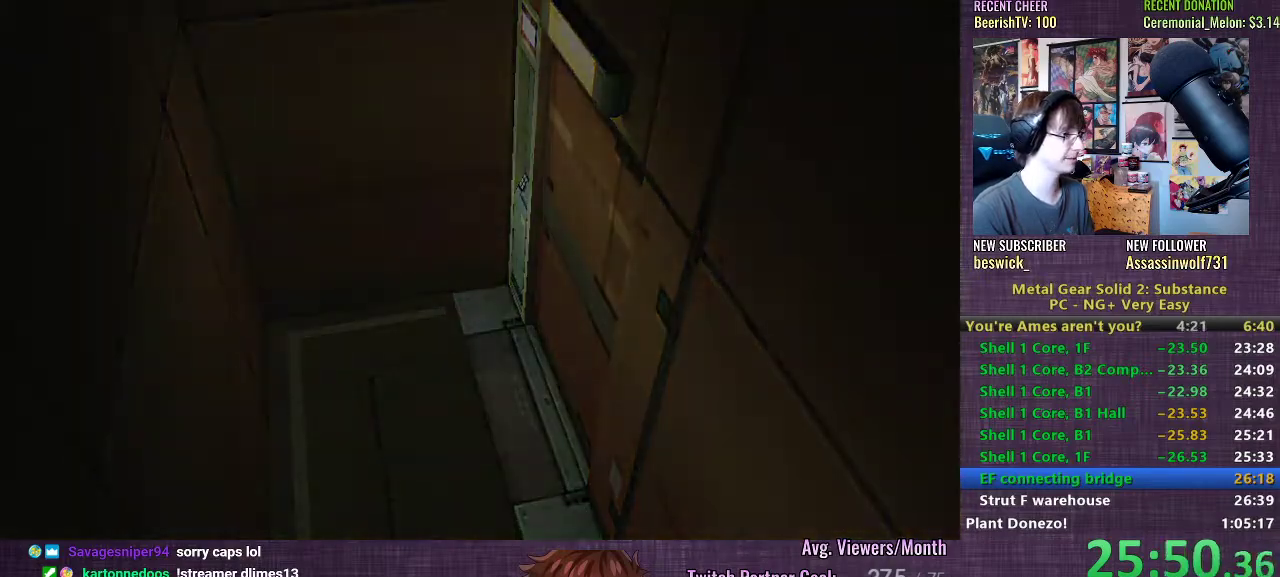
{"buttons": ["CROSS"], "left_stick": "center", "right_stick": "center", "events": [[83, "CROSS", "down"], [167, "CROSS", "up"], [267, "CROSS", "down"], [350, "CROSS", "up"], [450, "CROSS", "down"]]}
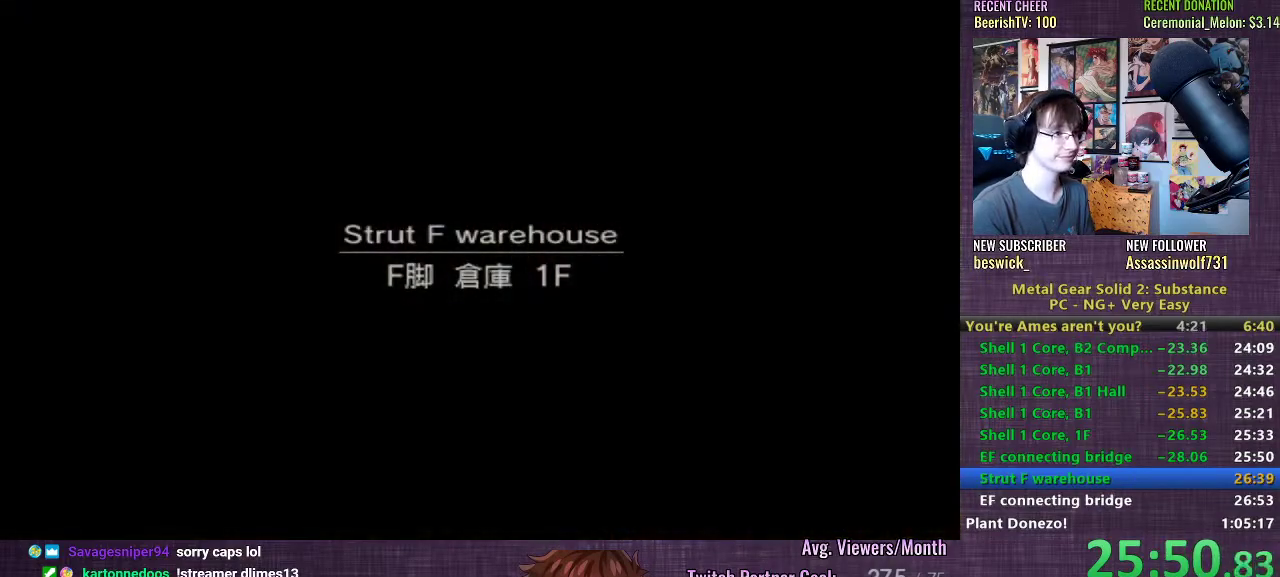
{"buttons": [], "left_stick": "center", "right_stick": "center", "events": [[50, "CROSS", "up"], [133, "CROSS", "down"], [233, "CROSS", "up"], [333, "CROSS", "down"], [433, "CROSS", "up"]]}
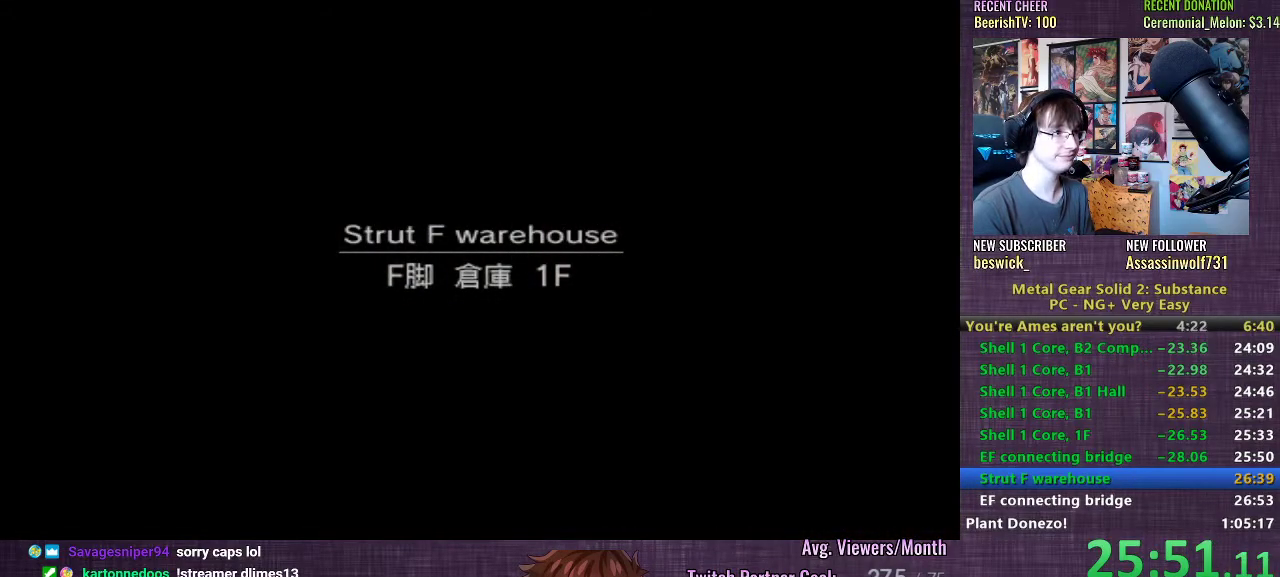
{"buttons": [], "left_stick": "center", "right_stick": "center", "events": [[33, "CROSS", "down"], [117, "CROSS", "up"], [217, "CROSS", "down"], [300, "CROSS", "up"], [383, "CROSS", "down"], [467, "CROSS", "up"]]}
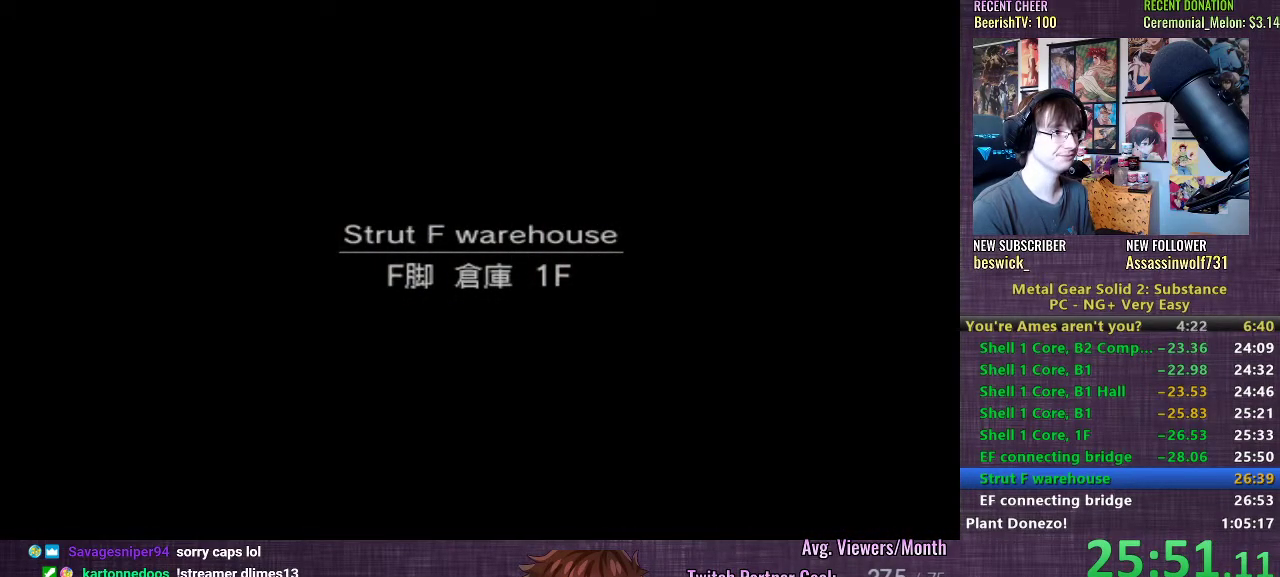
{"buttons": [], "left_stick": "left", "right_stick": "center", "events": [[33, "CROSS", "down"], [100, "CROSS", "up"], [183, "left_stick", "left"]]}
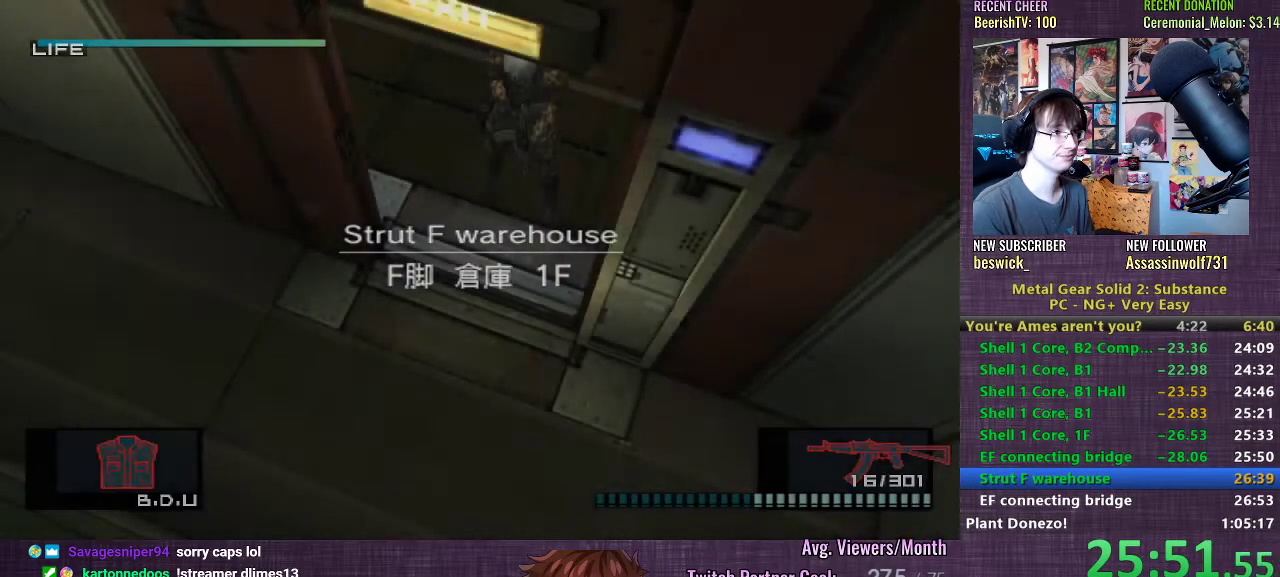
{"buttons": [], "left_stick": "left", "right_stick": "center", "events": []}
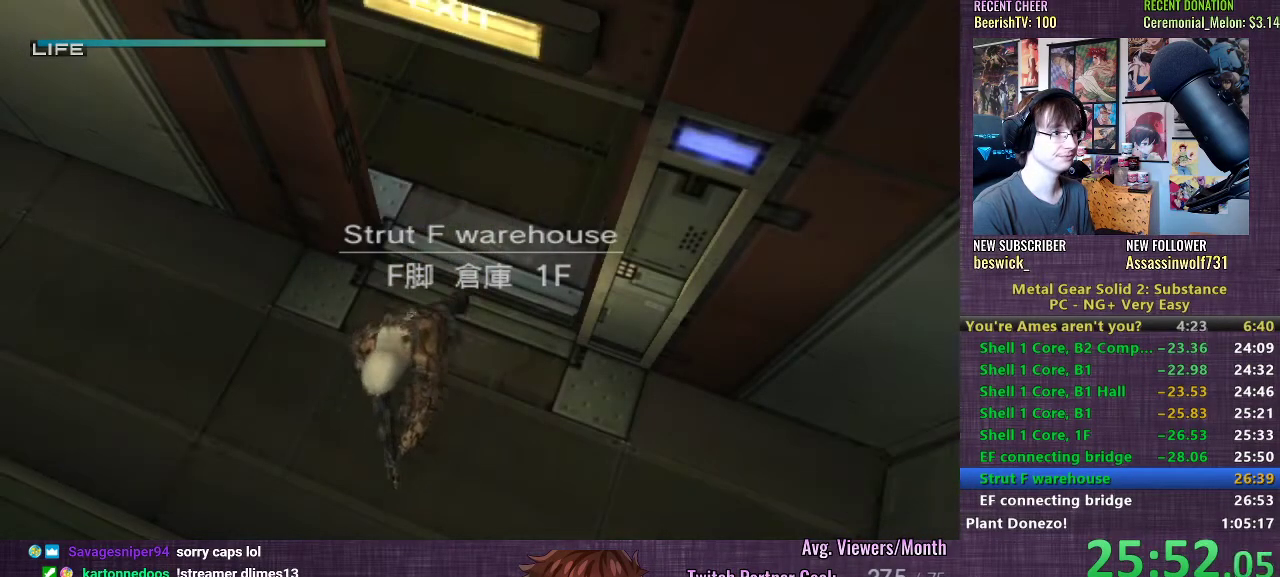
{"buttons": ["CROSS"], "left_stick": "left", "right_stick": "center", "events": [[483, "CROSS", "down"]]}
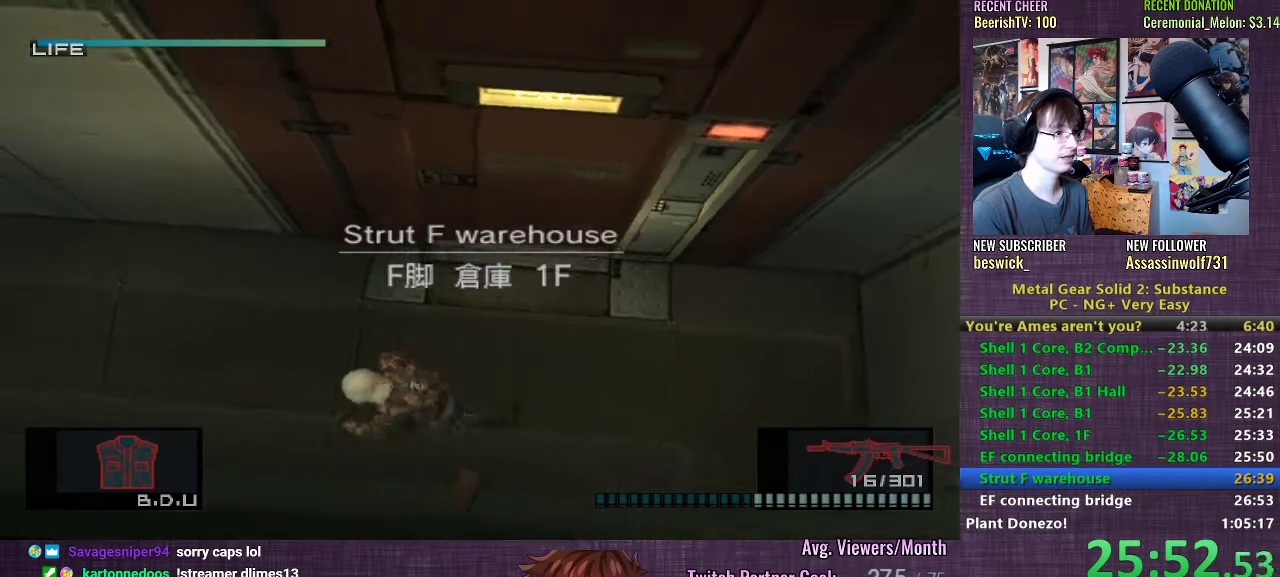
{"buttons": [], "left_stick": "left", "right_stick": "center", "events": [[67, "CROSS", "up"], [133, "CROSS", "down"], [200, "CROSS", "up"], [250, "CROSS", "down"], [300, "CROSS", "up"]]}
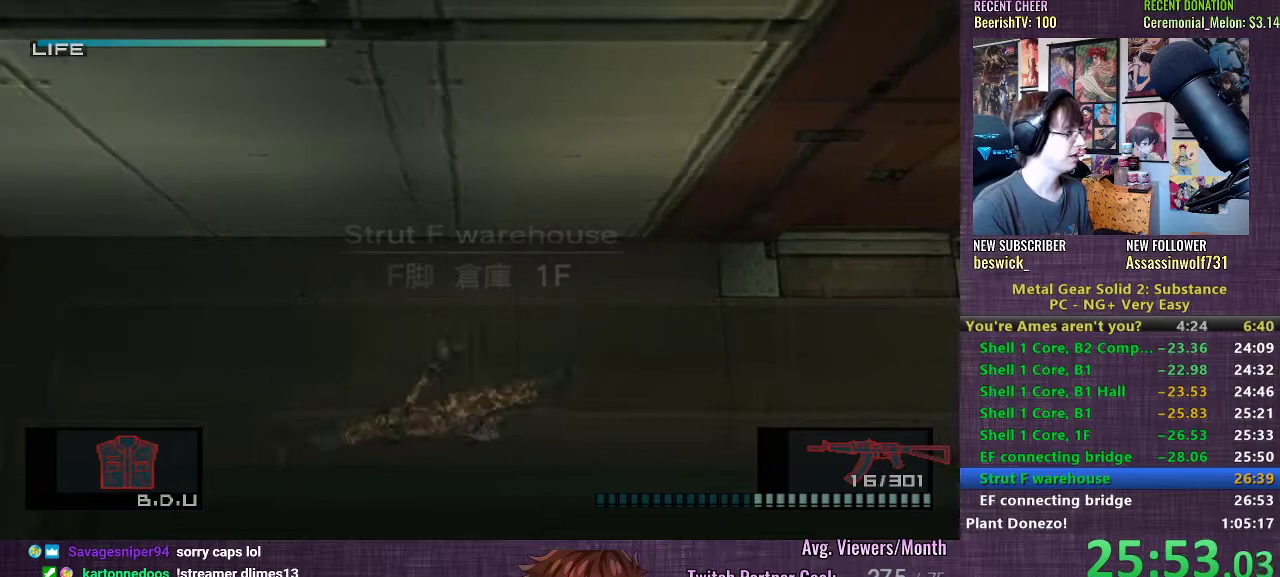
{"buttons": [], "left_stick": "down-left", "right_stick": "center", "events": [[217, "left_stick", "down-left"]]}
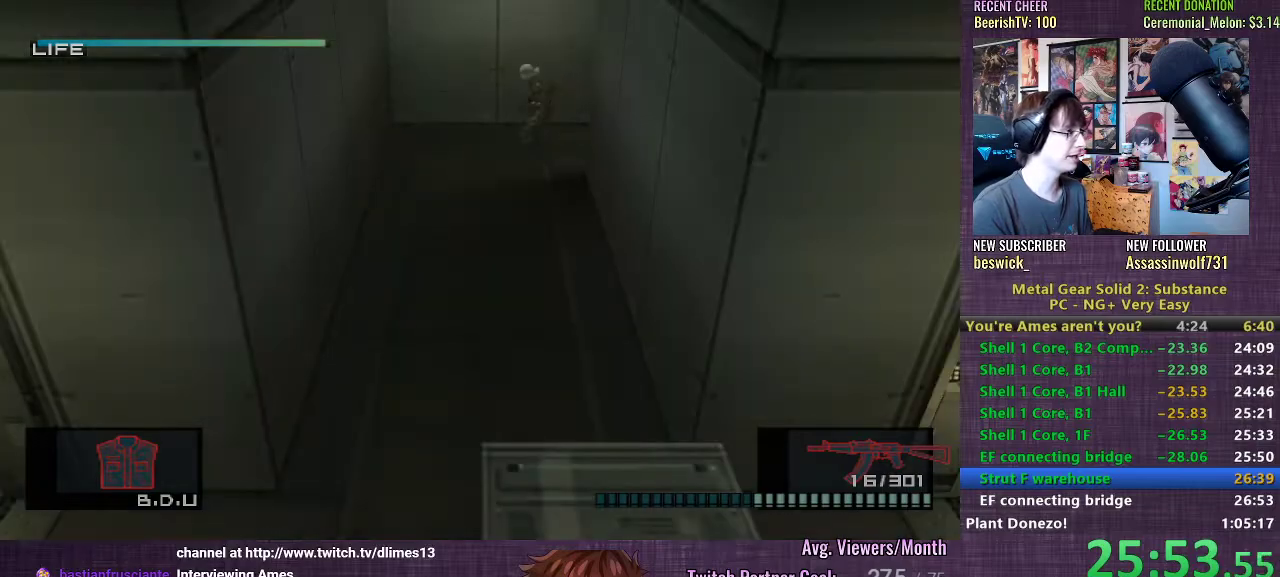
{"buttons": ["CROSS"], "left_stick": "down", "right_stick": "center", "events": [[33, "left_stick", "down"], [367, "CROSS", "down"], [433, "CROSS", "up"], [483, "CROSS", "down"]]}
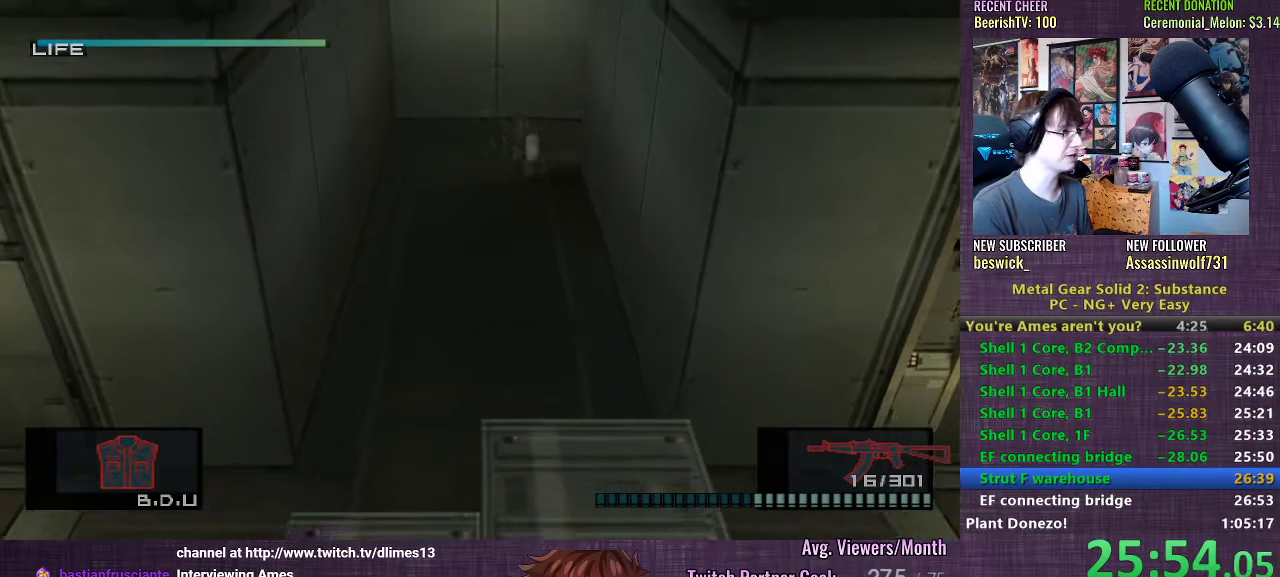
{"buttons": [], "left_stick": "down", "right_stick": "center", "events": [[33, "CROSS", "up"], [100, "CROSS", "down"], [150, "CROSS", "up"], [167, "left_stick", "center"], [333, "left_stick", "down"]]}
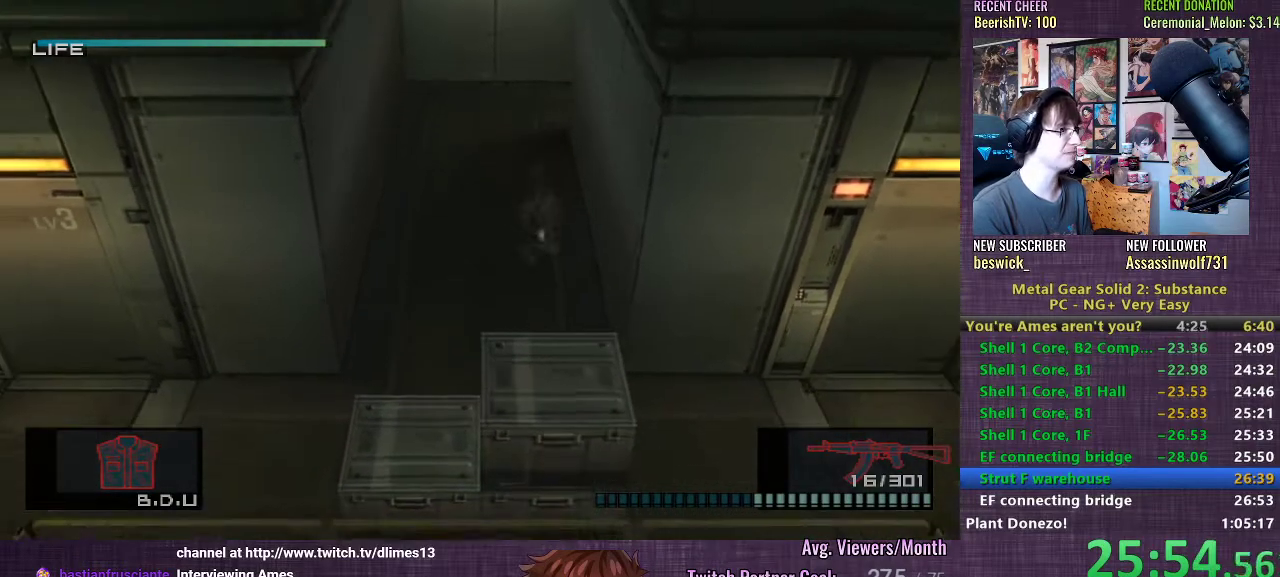
{"buttons": [], "left_stick": "down", "right_stick": "center", "events": []}
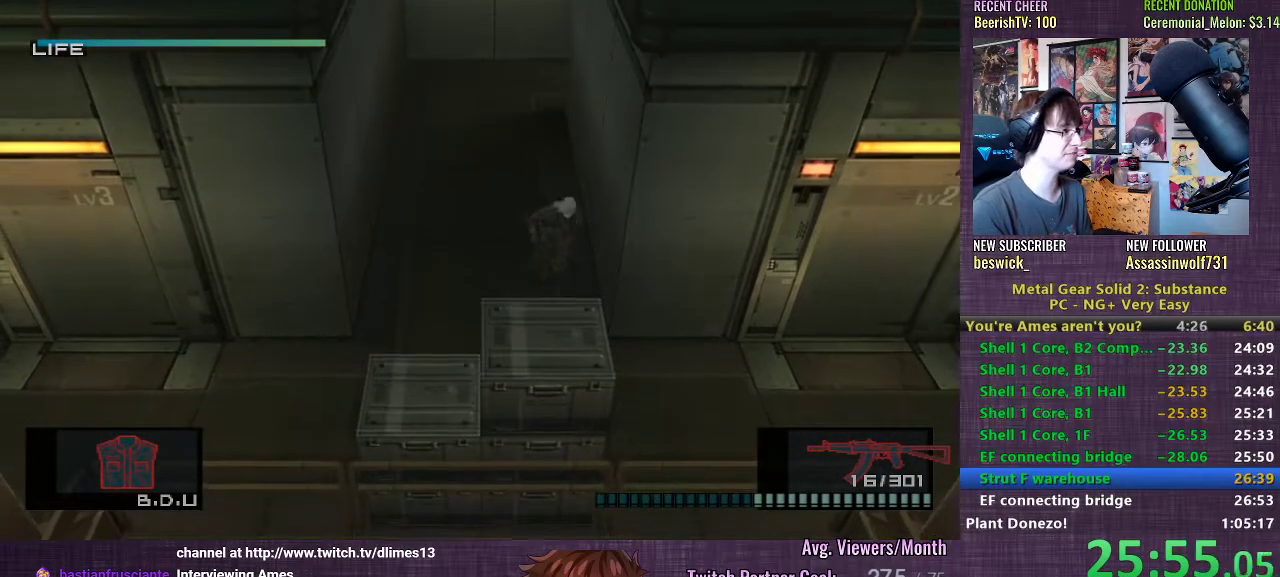
{"buttons": [], "left_stick": "down-right", "right_stick": "center", "events": [[117, "left_stick", "down-right"]]}
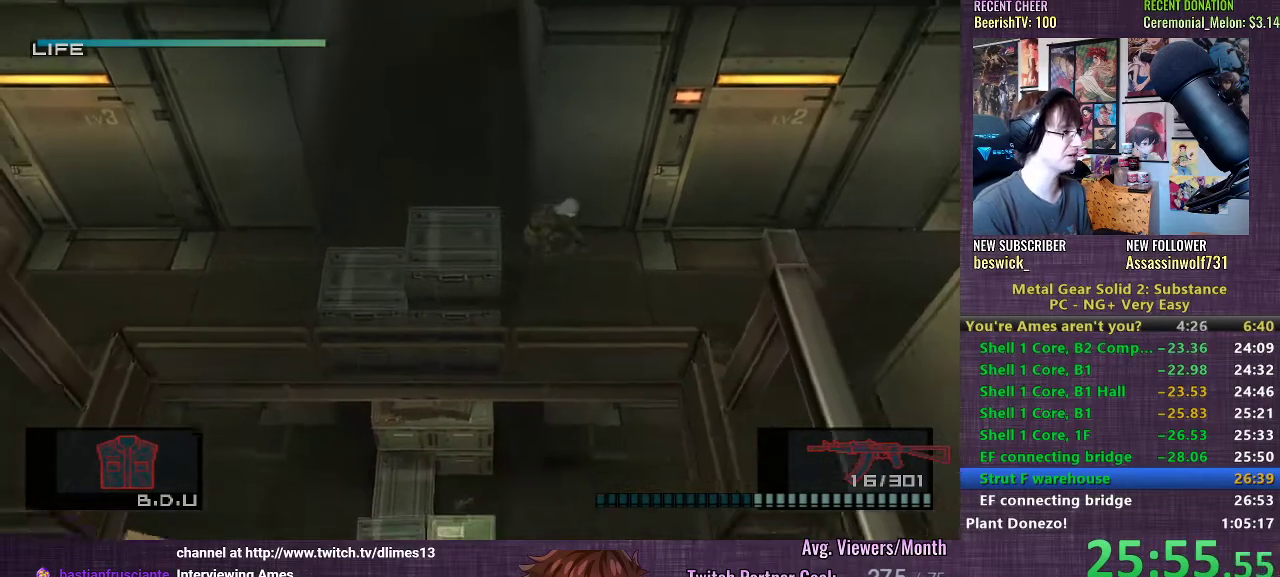
{"buttons": [], "left_stick": "down-right", "right_stick": "center", "events": []}
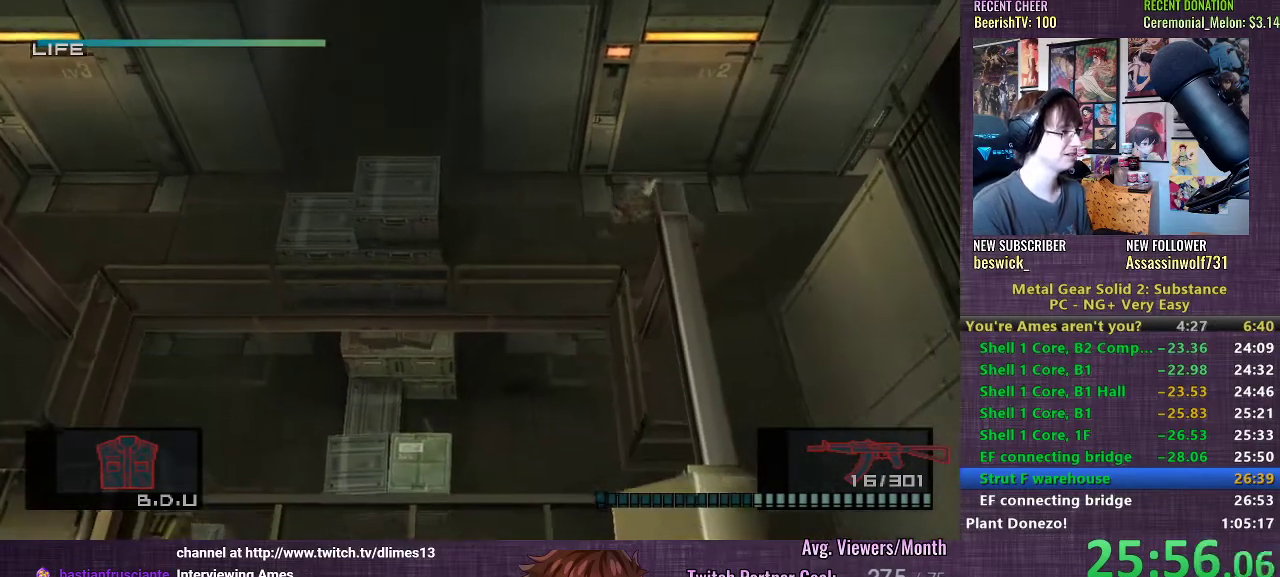
{"buttons": [], "left_stick": "down", "right_stick": "center", "events": [[183, "left_stick", "down"], [383, "CROSS", "down"], [433, "CROSS", "up"]]}
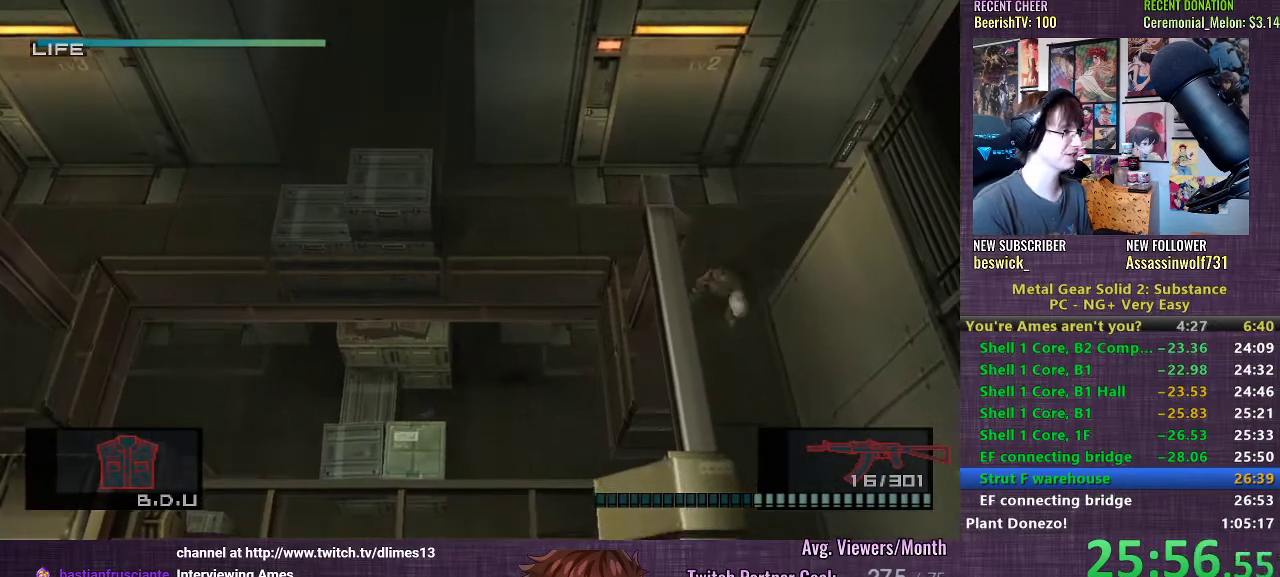
{"buttons": [], "left_stick": "down", "right_stick": "center", "events": [[17, "CROSS", "down"], [67, "CROSS", "up"], [250, "left_stick", "center"], [400, "left_stick", "down"]]}
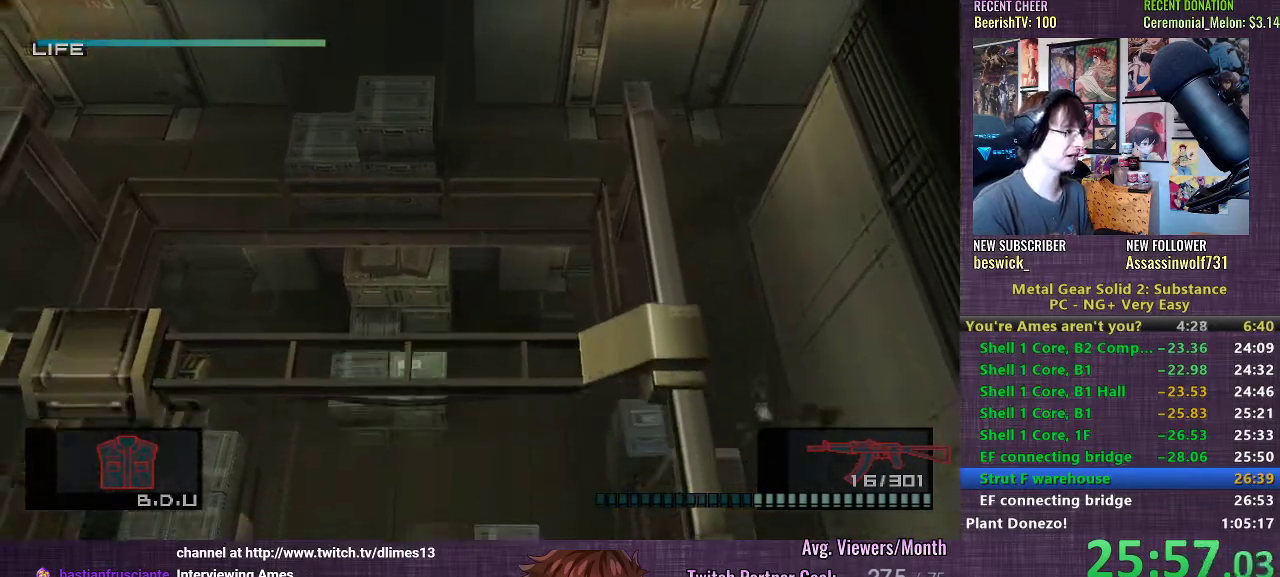
{"buttons": [], "left_stick": "down", "right_stick": "center", "events": []}
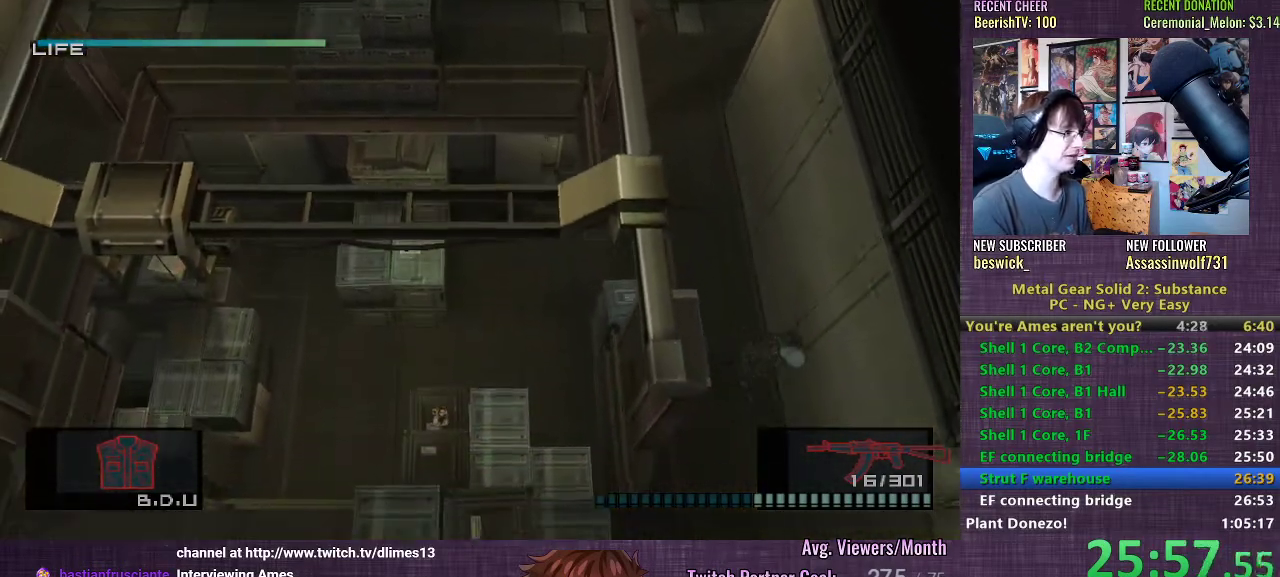
{"buttons": [], "left_stick": "right", "right_stick": "center", "events": [[450, "left_stick", "right"]]}
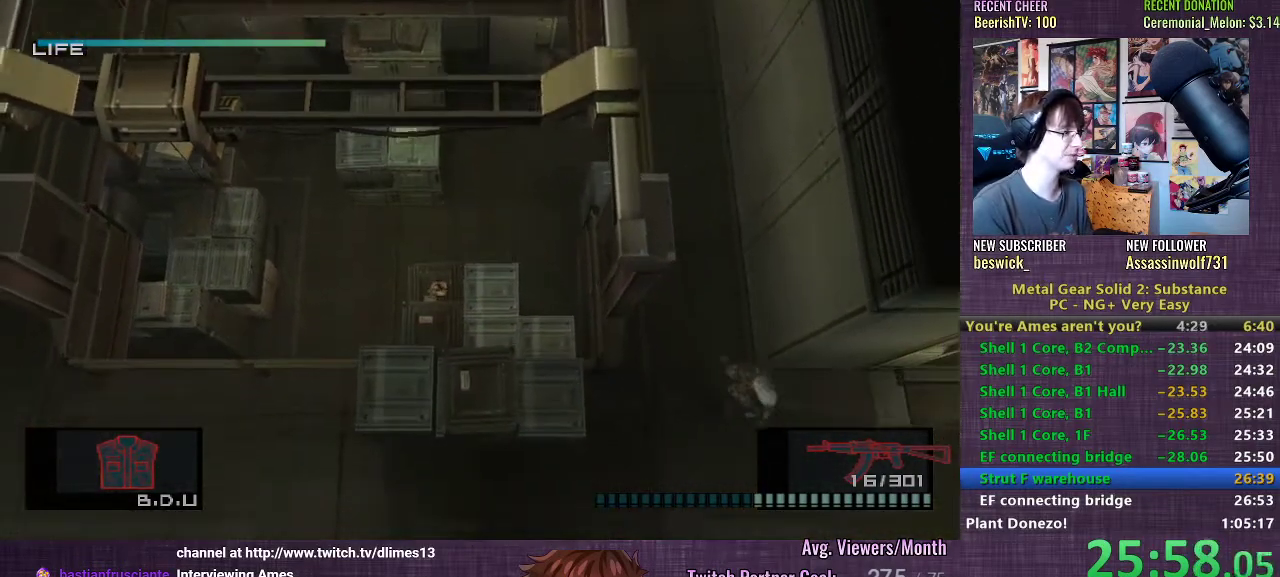
{"buttons": [], "left_stick": "right", "right_stick": "center", "events": []}
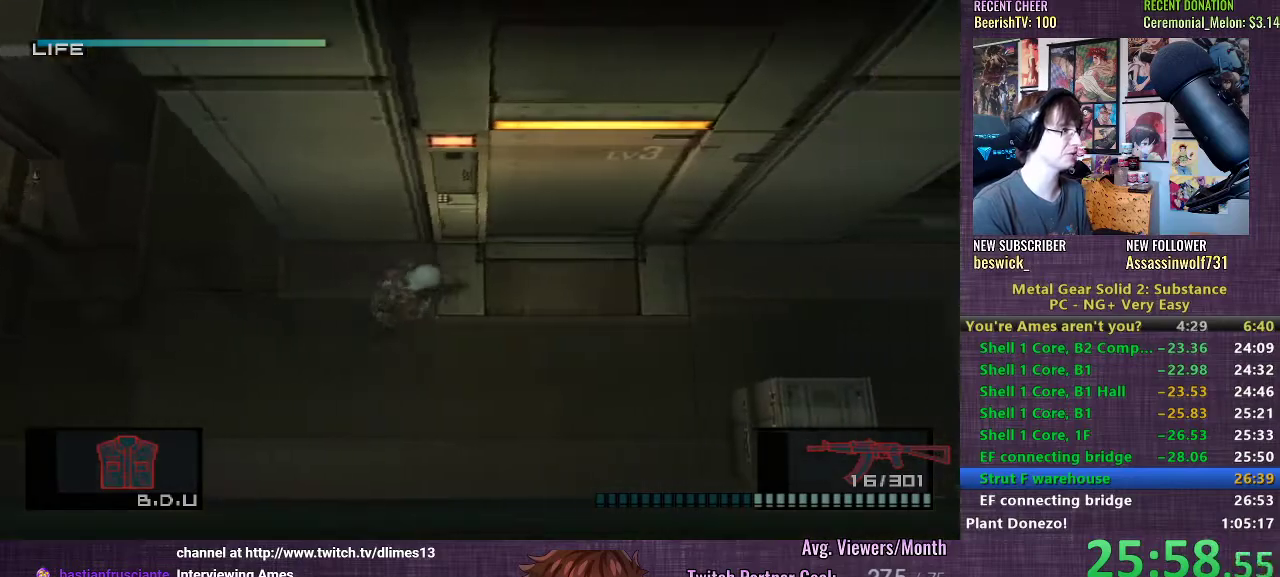
{"buttons": ["CROSS"], "left_stick": "up", "right_stick": "center", "events": [[133, "left_stick", "up-right"], [333, "left_stick", "up"], [500, "CROSS", "down"]]}
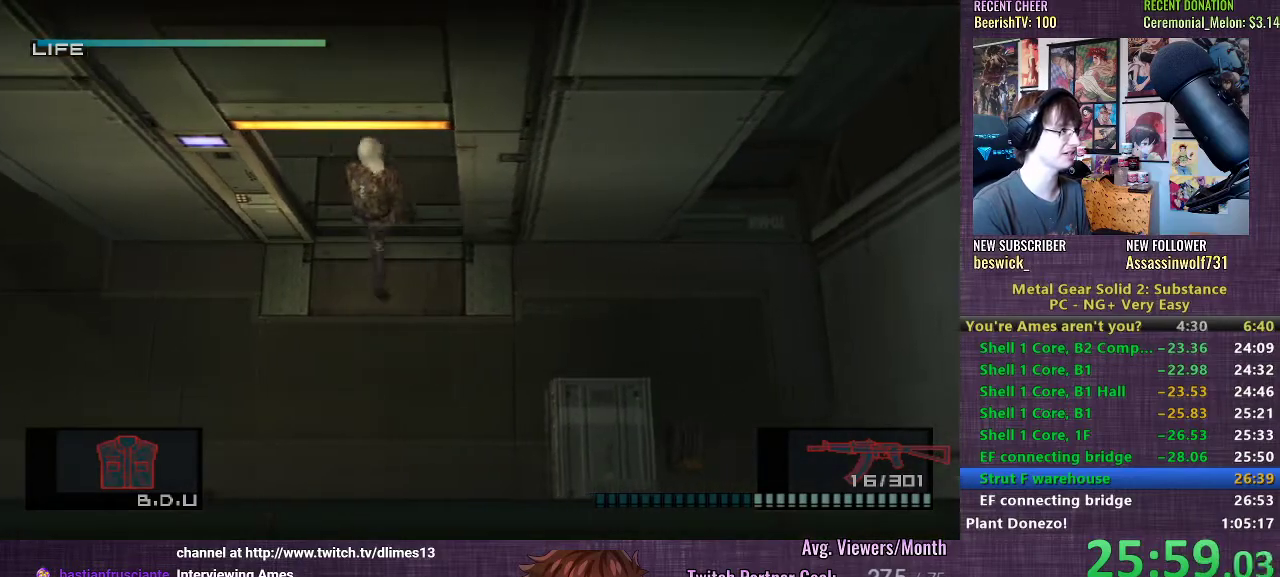
{"buttons": [], "left_stick": "up", "right_stick": "center", "events": [[50, "CROSS", "up"], [133, "CROSS", "down"], [167, "CROSS", "up"], [250, "CROSS", "down"], [300, "CROSS", "up"]]}
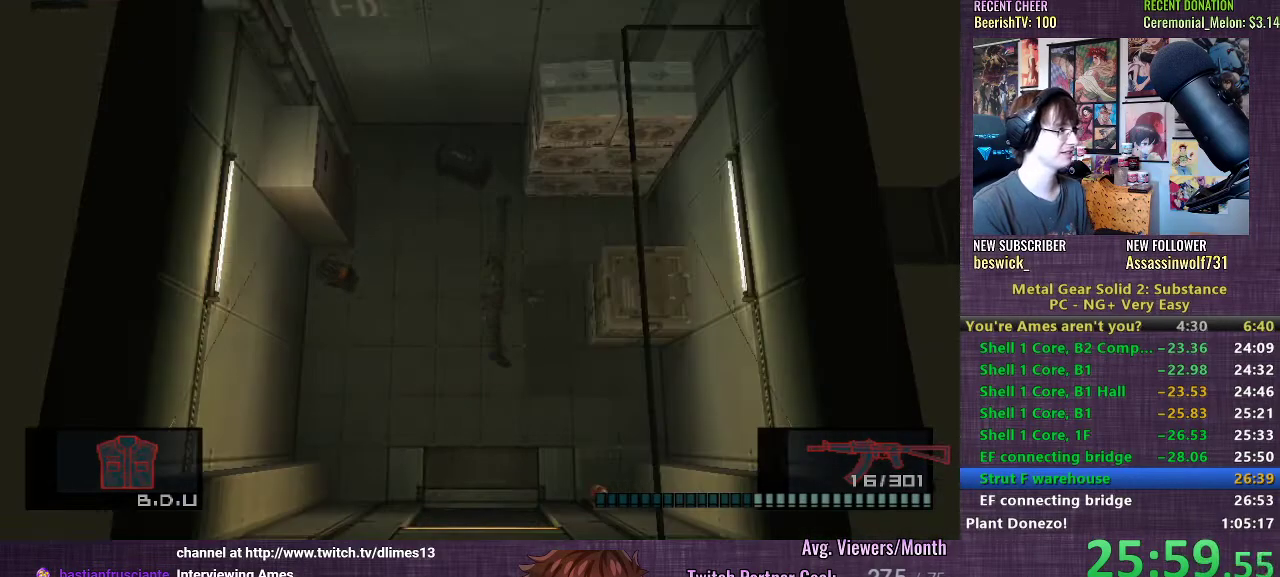
{"buttons": [], "left_stick": "up-left", "right_stick": "center", "events": [[33, "left_stick", "up-left"]]}
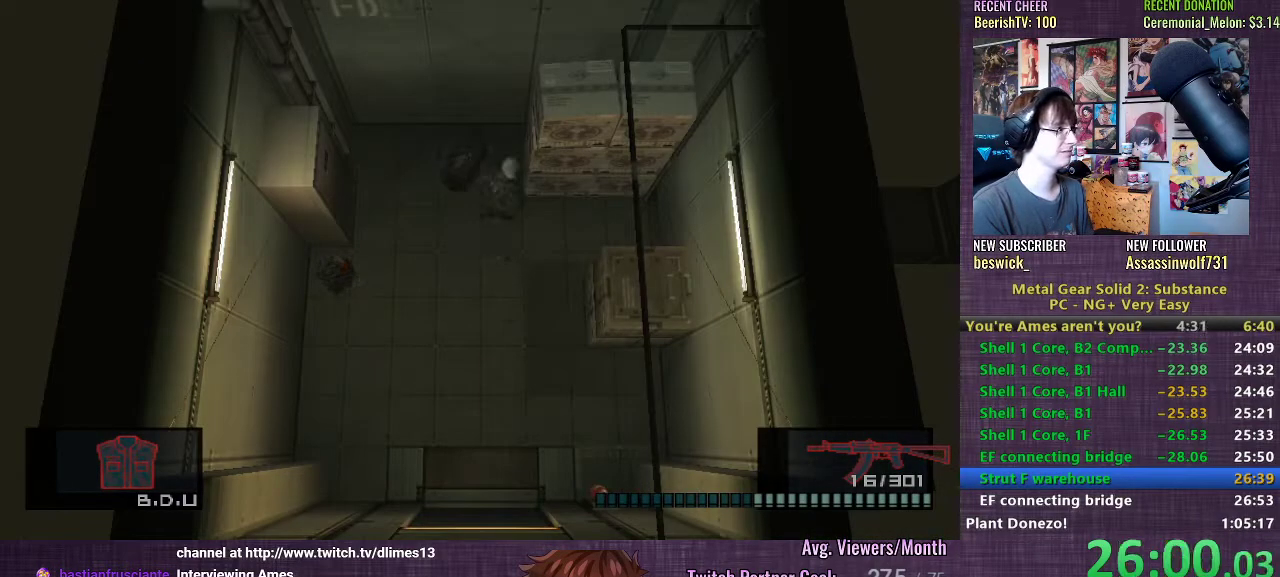
{"buttons": [], "left_stick": "down", "right_stick": "center", "events": [[283, "left_stick", "down-left"], [350, "left_stick", "down"]]}
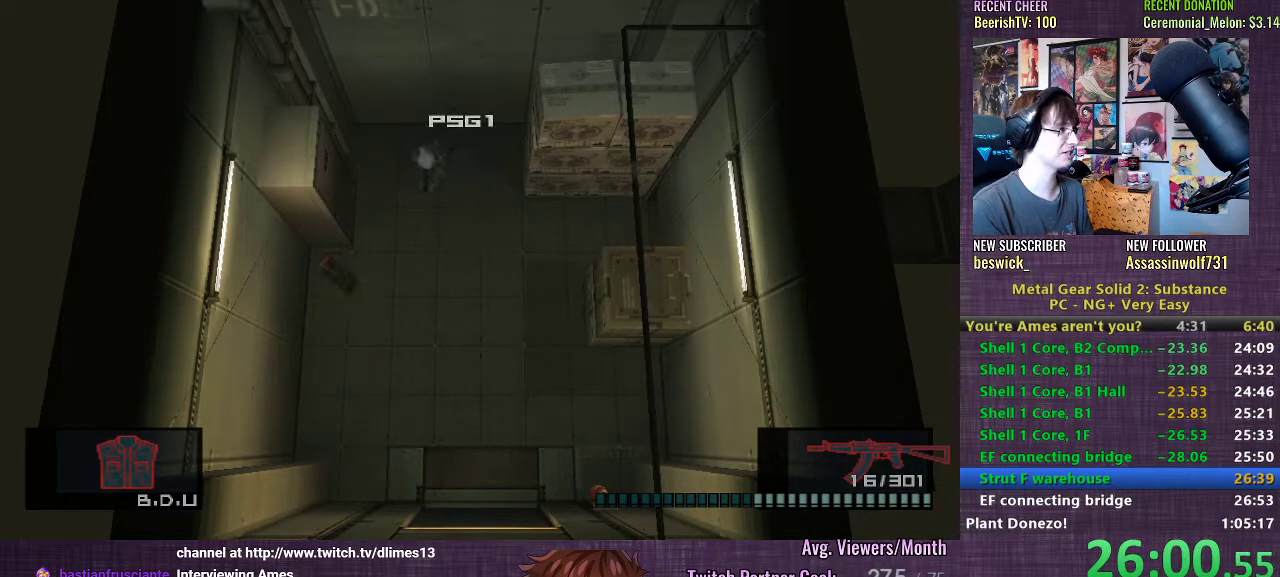
{"buttons": [], "left_stick": "down", "right_stick": "center", "events": []}
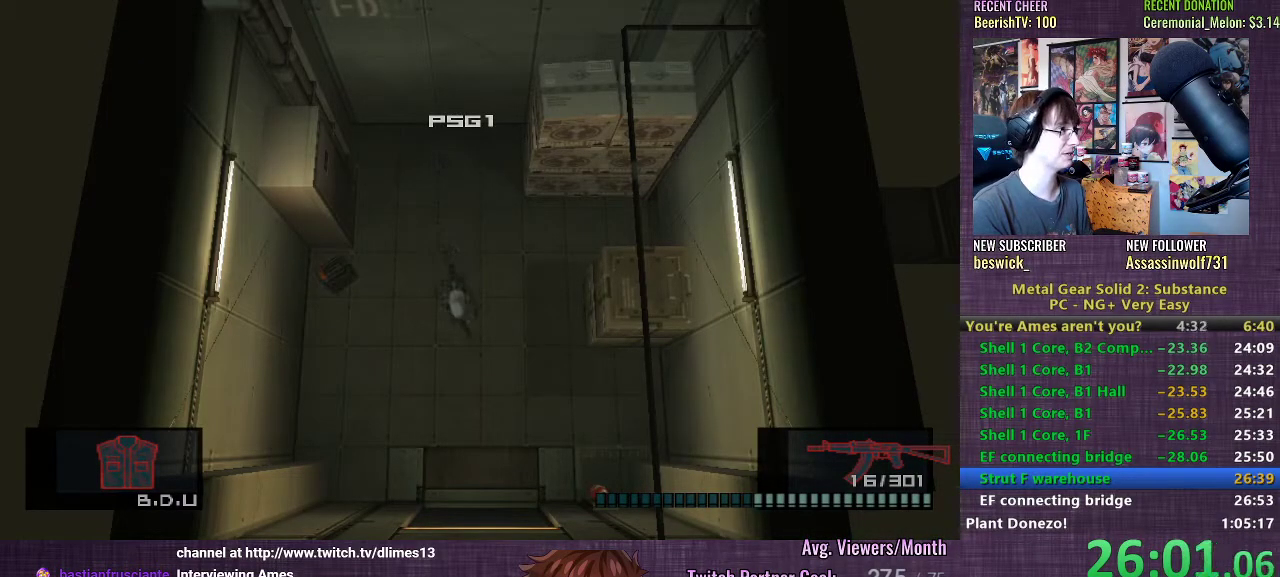
{"buttons": [], "left_stick": "down", "right_stick": "center", "events": []}
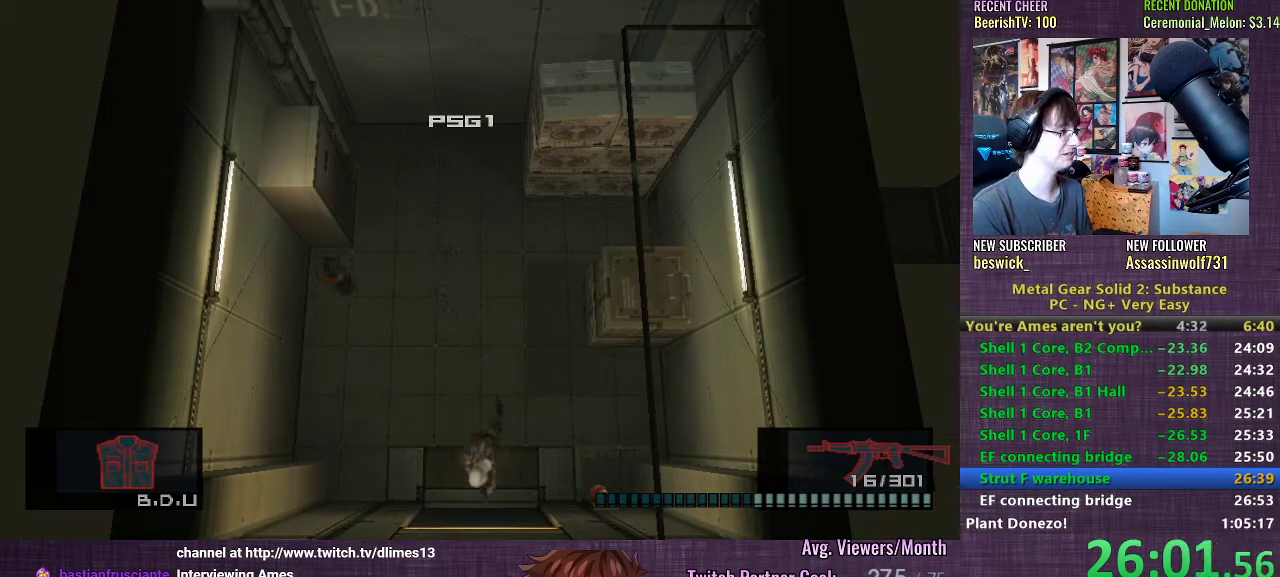
{"buttons": [], "left_stick": "left", "right_stick": "center", "events": [[317, "left_stick", "left"]]}